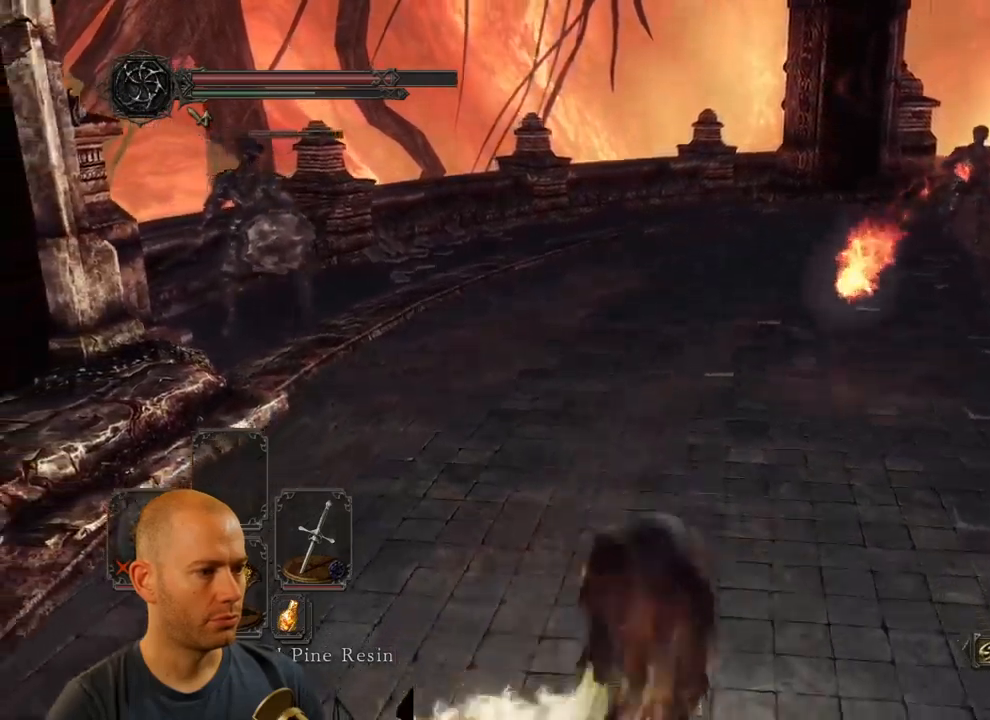
Gameplay with a controller (PlayStation layout); each line is a JSON object with the inputs held at the frame after it (dt_ms = milliseconds from this image to that frame). "events" lists button and stick changes between this image and that frame as [ms after this image, input, new state], when the widget could be followed in between.
{"dt_ms": 500, "buttons": ["CIRCLE"], "left_stick": "down", "right_stick": "center", "events": []}
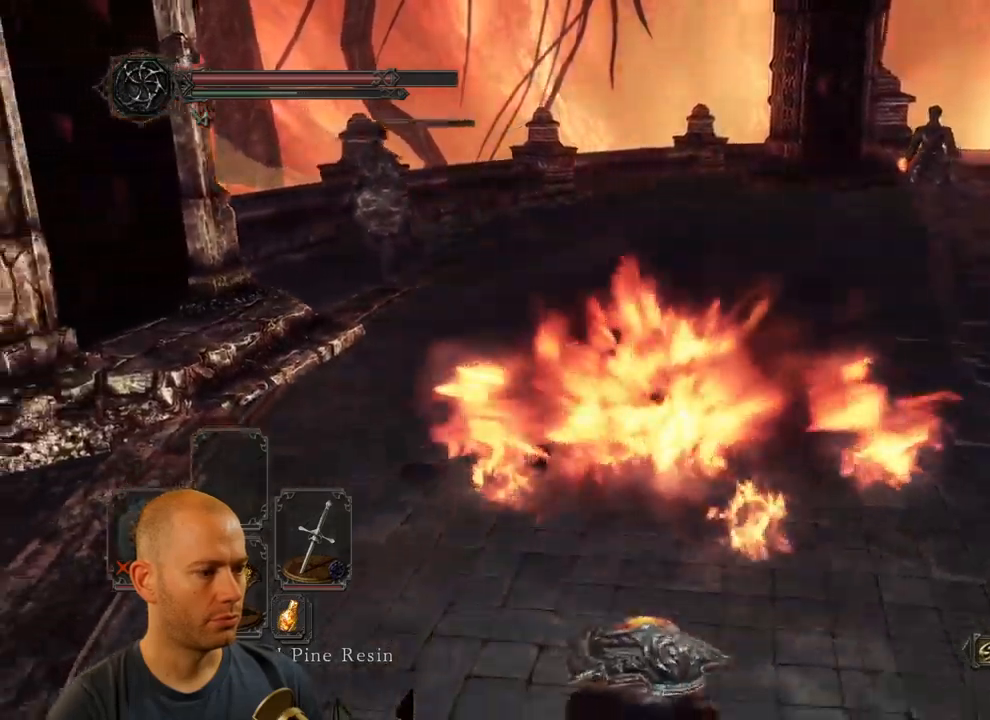
{"dt_ms": 500, "buttons": [], "left_stick": "right", "right_stick": "right"}
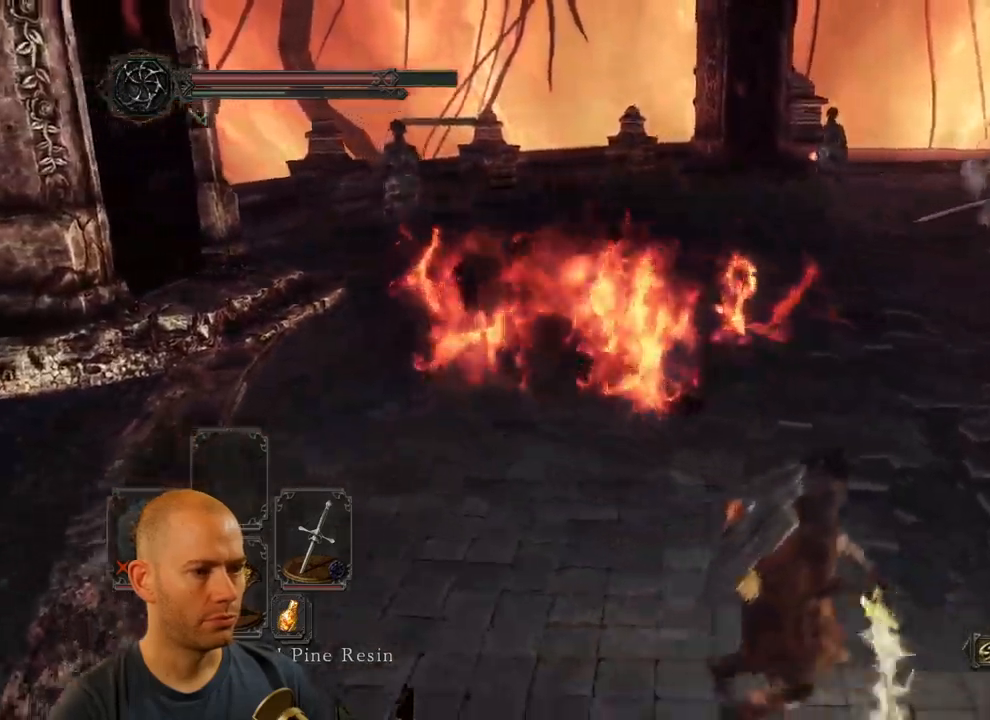
{"dt_ms": 500, "buttons": [], "left_stick": "up-right", "right_stick": "right", "events": [[417, "left_stick", "up-right"]]}
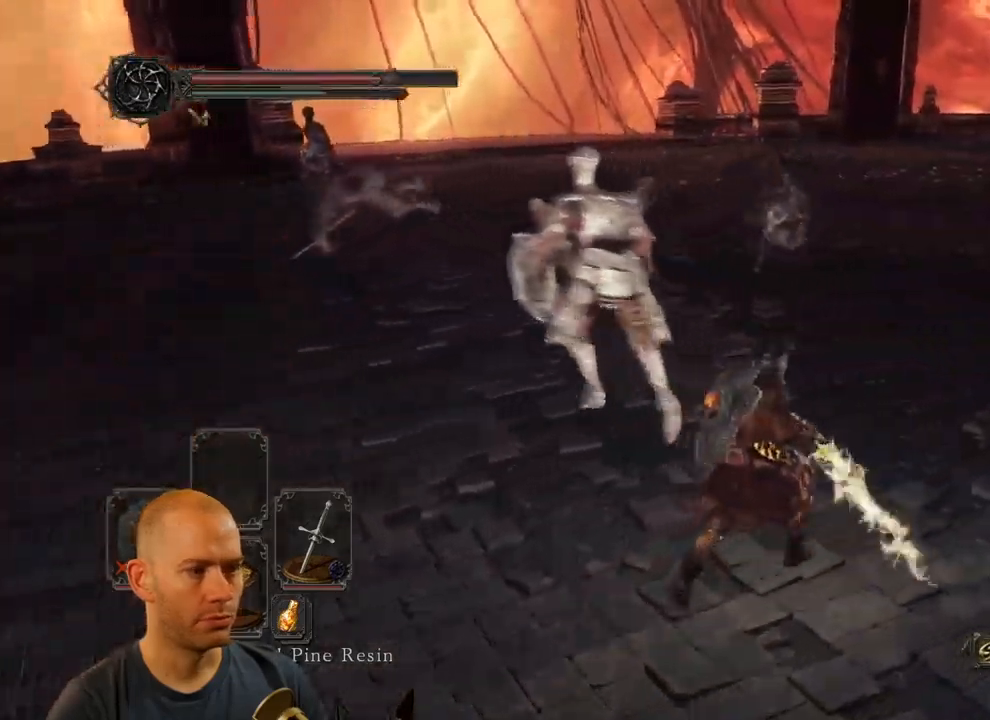
{"dt_ms": 500, "buttons": [], "left_stick": "down", "right_stick": "left", "events": [[50, "left_stick", "right"], [50, "right_stick", "left"], [267, "right_stick", "center"], [284, "left_stick", "down"], [334, "right_stick", "left"]]}
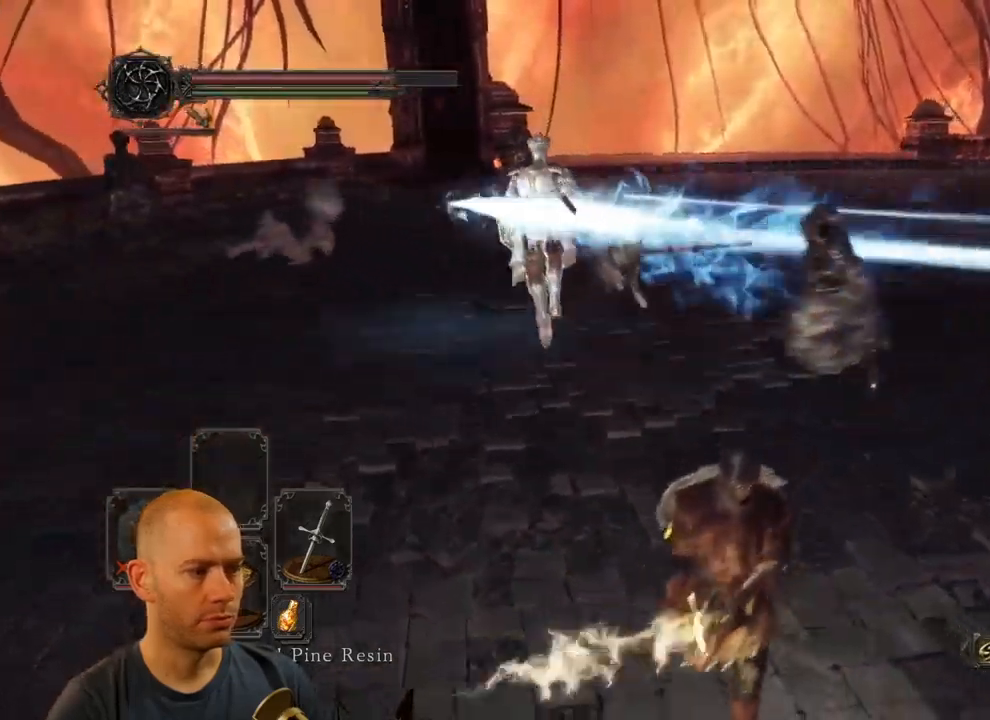
{"dt_ms": 500, "buttons": ["CIRCLE"], "left_stick": "down-right", "right_stick": "center"}
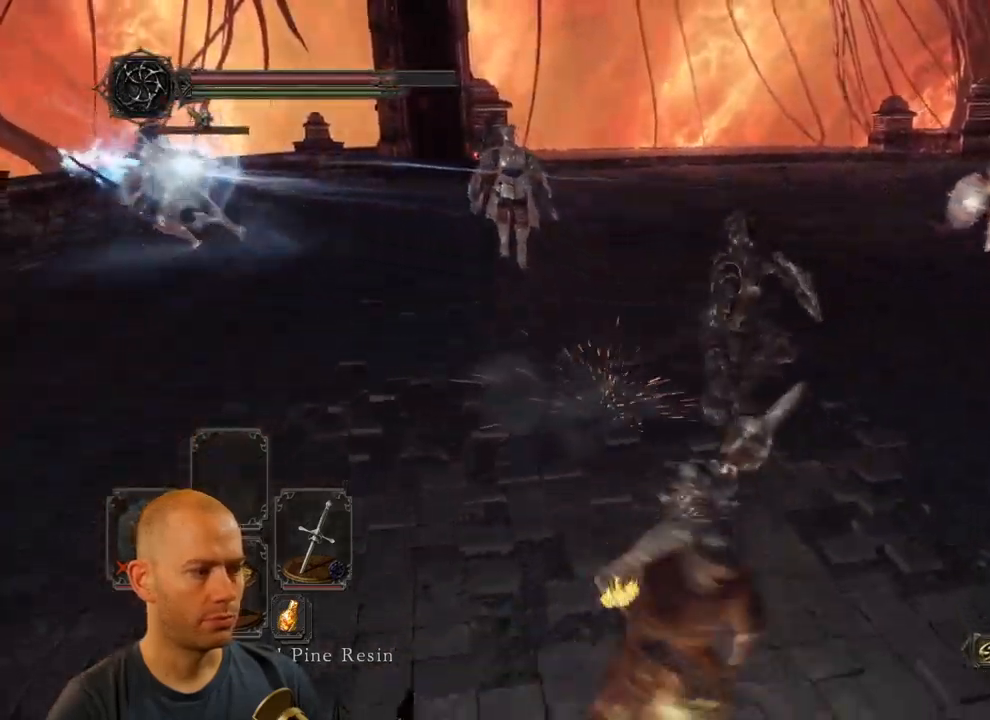
{"dt_ms": 500, "buttons": [], "left_stick": "up", "right_stick": "center", "events": [[17, "left_stick", "up-right"], [100, "left_stick", "up"], [400, "CIRCLE", "up"]]}
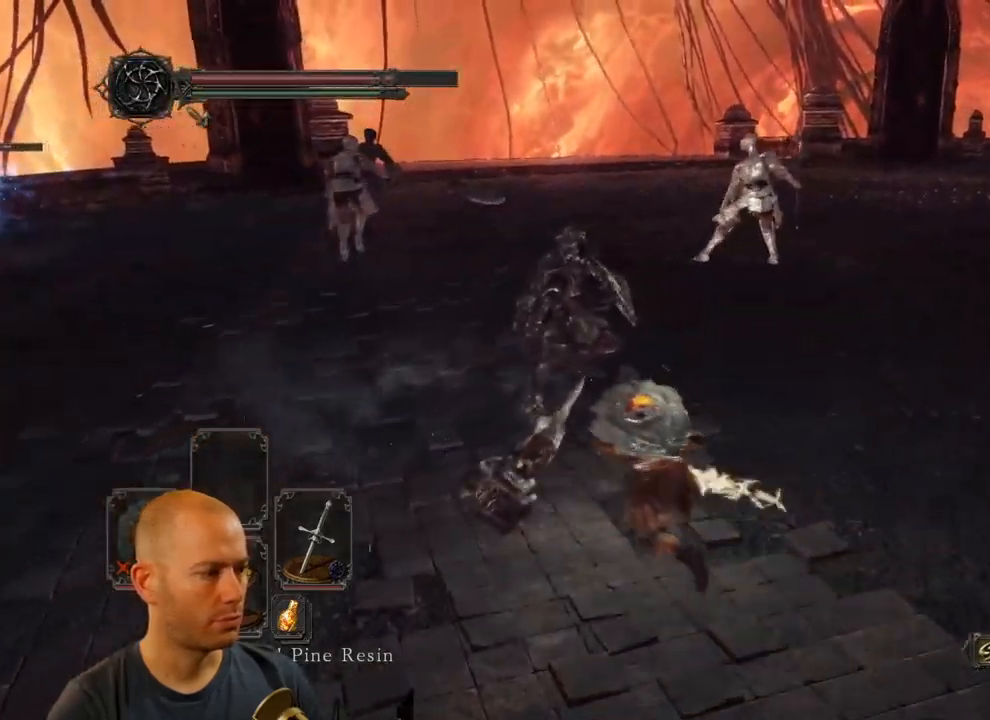
{"dt_ms": 500, "buttons": [], "left_stick": "up", "right_stick": "center", "events": [[34, "right_stick", "down"], [67, "R1", "down"], [167, "R1", "up"], [250, "R1", "down"], [317, "right_stick", "center"], [350, "R1", "up"], [417, "R1", "down"], [500, "R1", "up"]]}
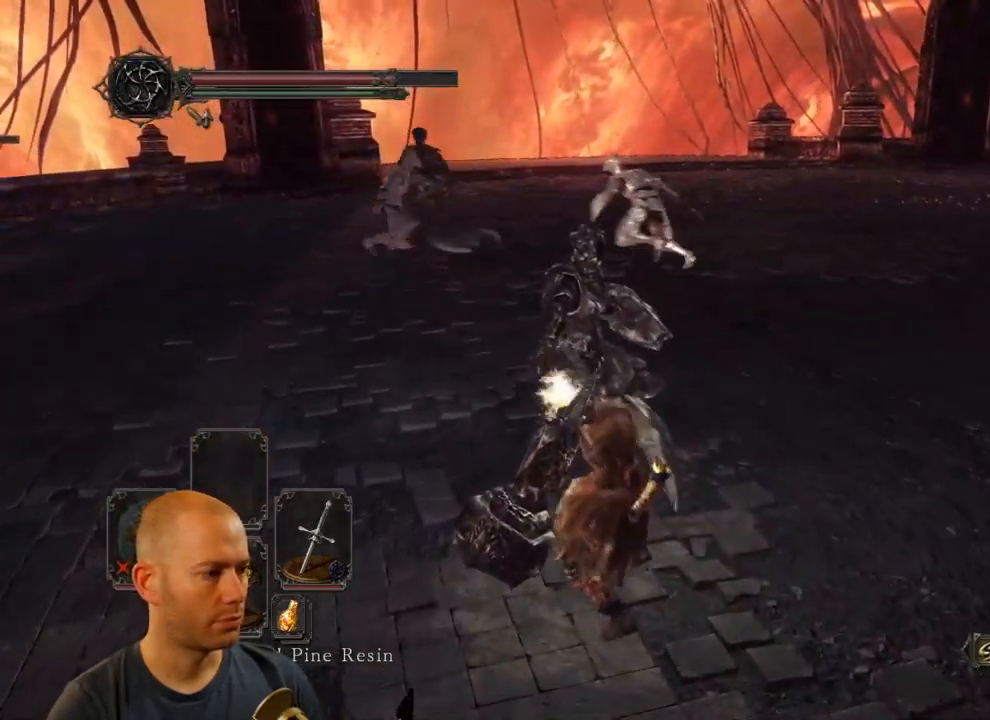
{"dt_ms": 500, "buttons": ["R1"], "left_stick": "up", "right_stick": "center", "events": [[67, "R1", "down"], [167, "R1", "up"], [234, "R1", "down"], [300, "R1", "up"], [384, "R1", "down"], [467, "R1", "up"], [500, "R1", "down"]]}
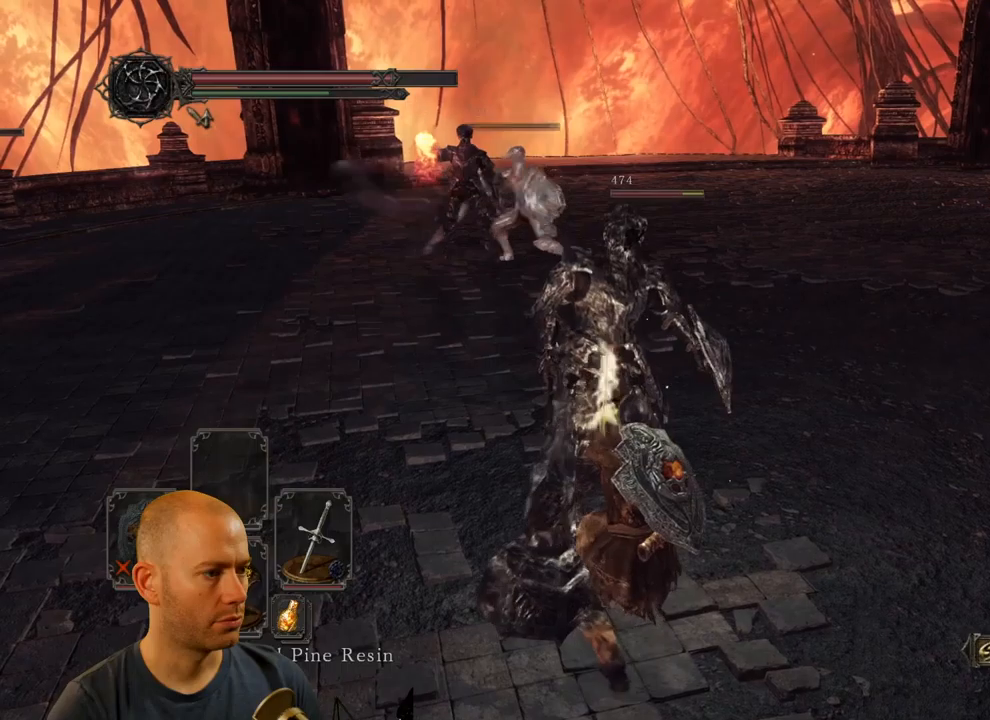
{"dt_ms": 500, "buttons": [], "left_stick": "up", "right_stick": "center", "events": [[116, "R1", "up"]]}
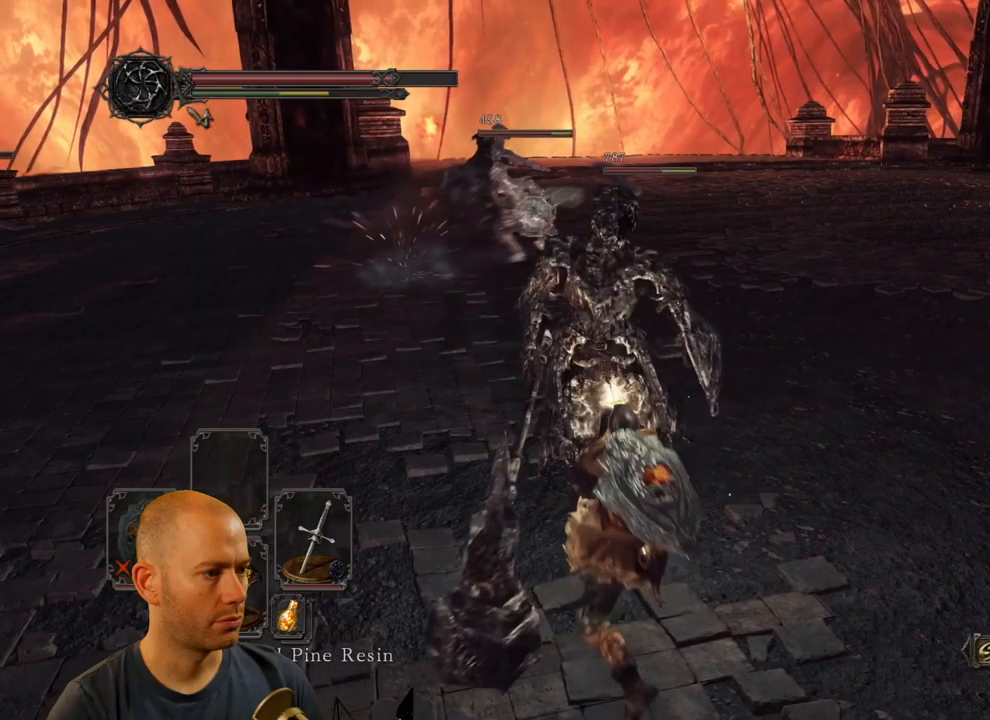
{"dt_ms": 500, "buttons": [], "left_stick": "down-right", "right_stick": "left", "events": [[33, "right_stick", "left"], [183, "right_stick", "center"], [266, "left_stick", "right"], [366, "left_stick", "down-right"], [433, "right_stick", "left"]]}
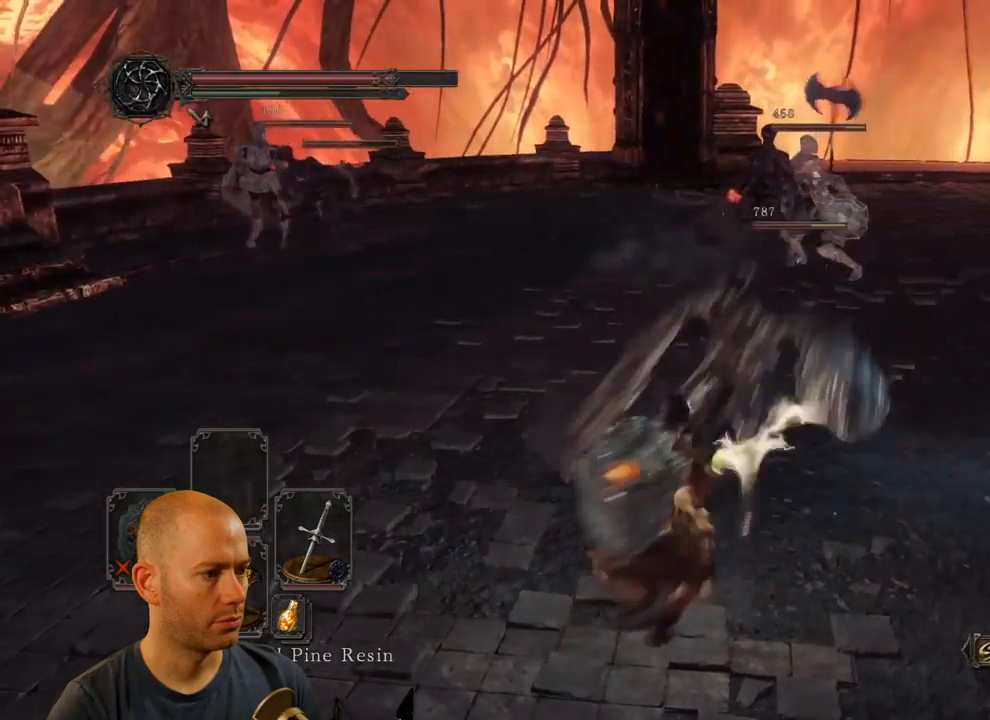
{"dt_ms": 500, "buttons": [], "left_stick": "down-right", "right_stick": "right", "events": [[233, "right_stick", "center"], [433, "right_stick", "right"]]}
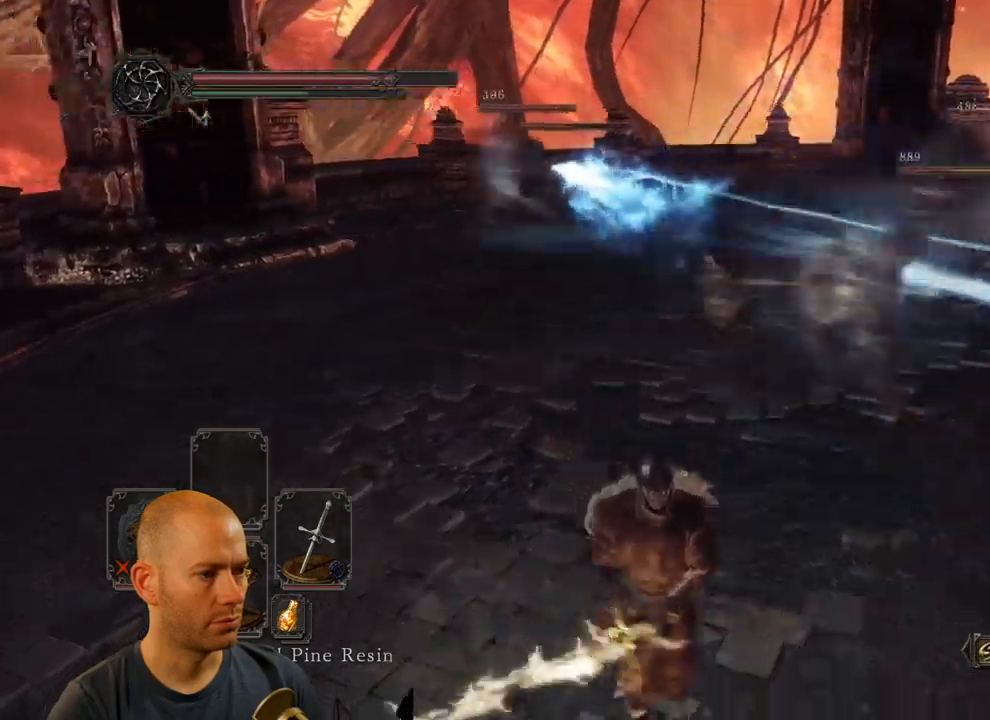
{"dt_ms": 500, "buttons": [], "left_stick": "down-right", "right_stick": "center", "events": [[16, "right_stick", "center"]]}
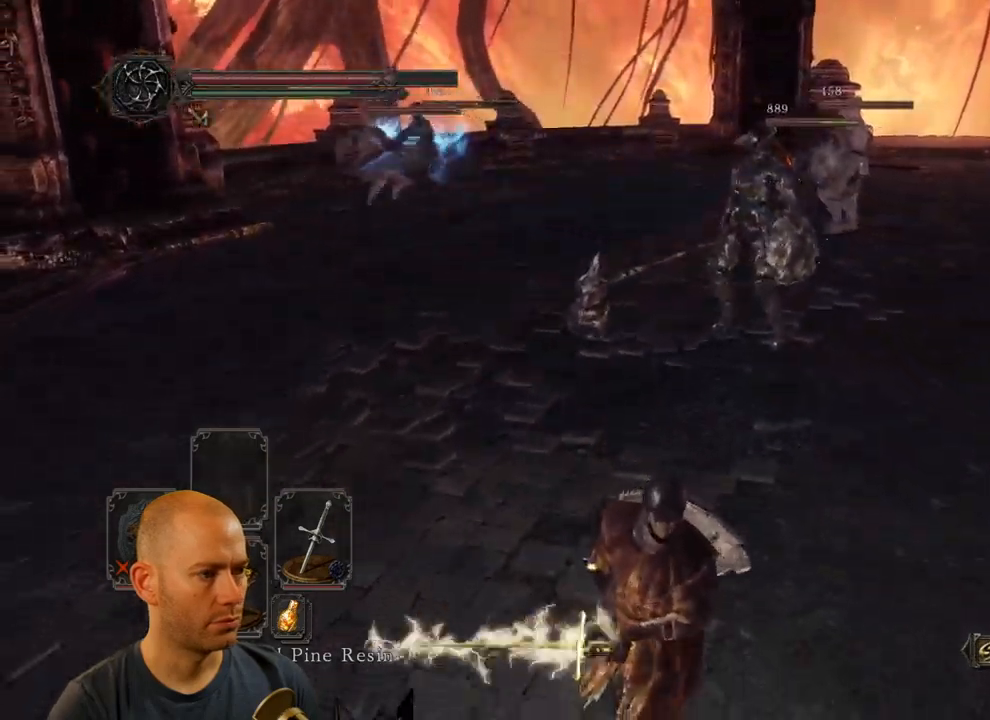
{"dt_ms": 500, "buttons": [], "left_stick": "up", "right_stick": "center", "events": [[250, "left_stick", "up-right"], [366, "left_stick", "up"]]}
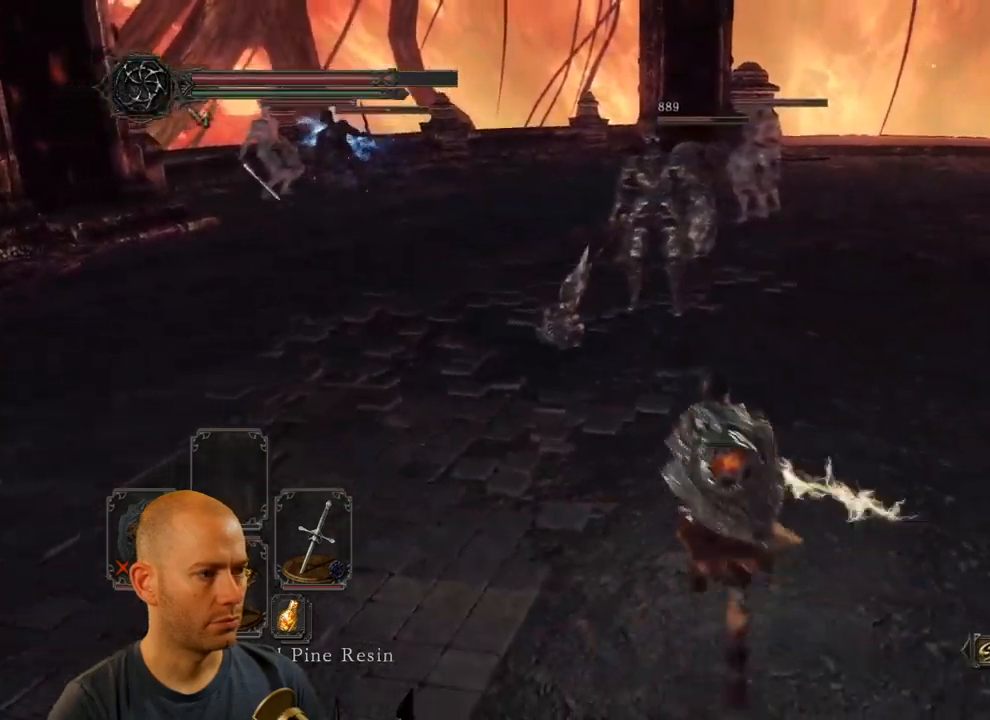
{"dt_ms": 500, "buttons": [], "left_stick": "down", "right_stick": "center", "events": [[166, "left_stick", "left"], [233, "left_stick", "down-left"], [466, "left_stick", "down"]]}
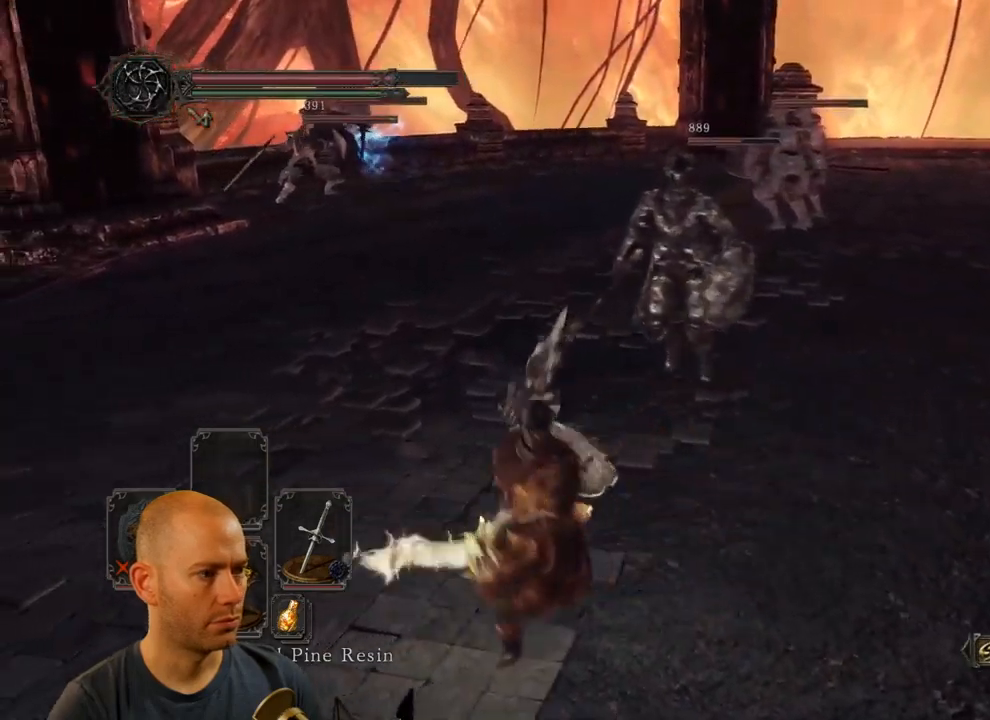
{"dt_ms": 1000, "buttons": [], "left_stick": "up", "right_stick": "center"}
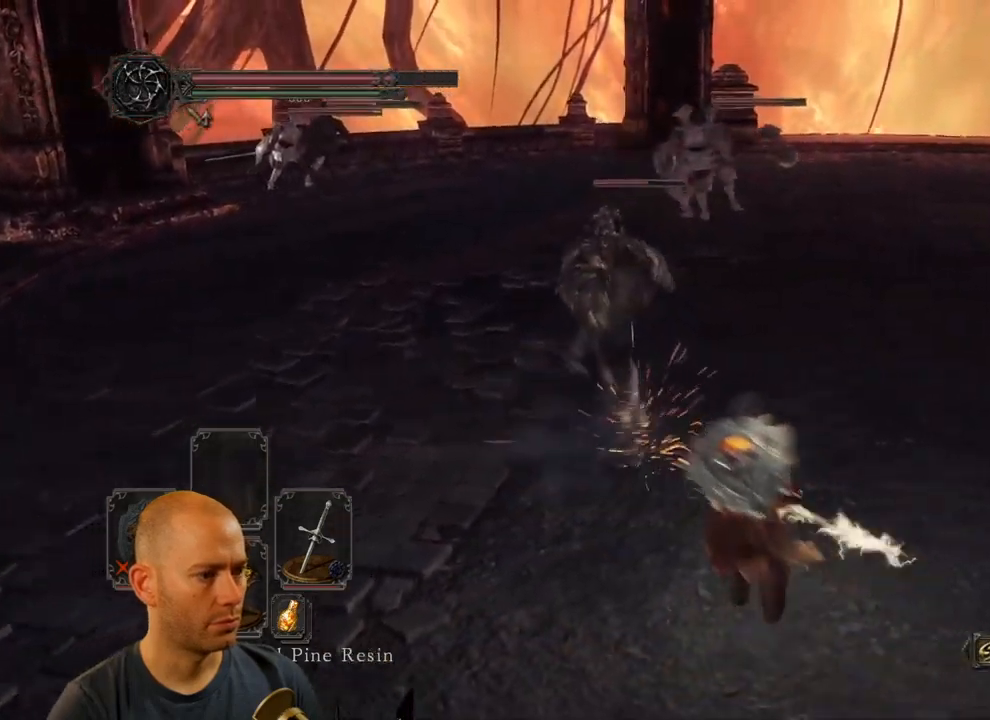
{"dt_ms": 500, "buttons": [], "left_stick": "up", "right_stick": "center", "events": []}
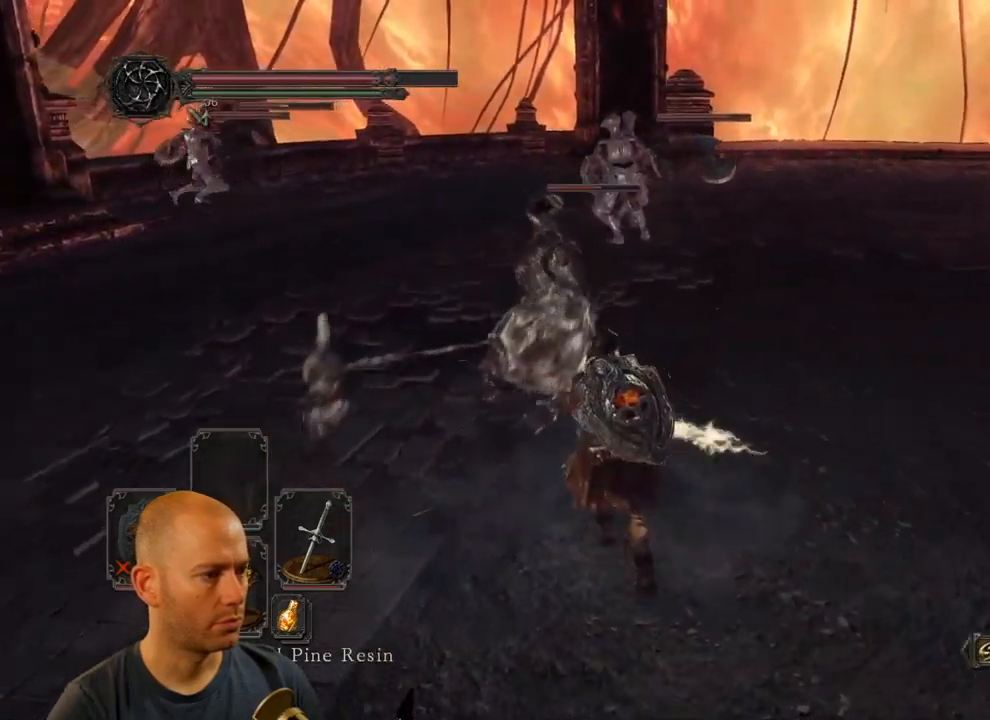
{"dt_ms": 500, "buttons": [], "left_stick": "up-left", "right_stick": "center"}
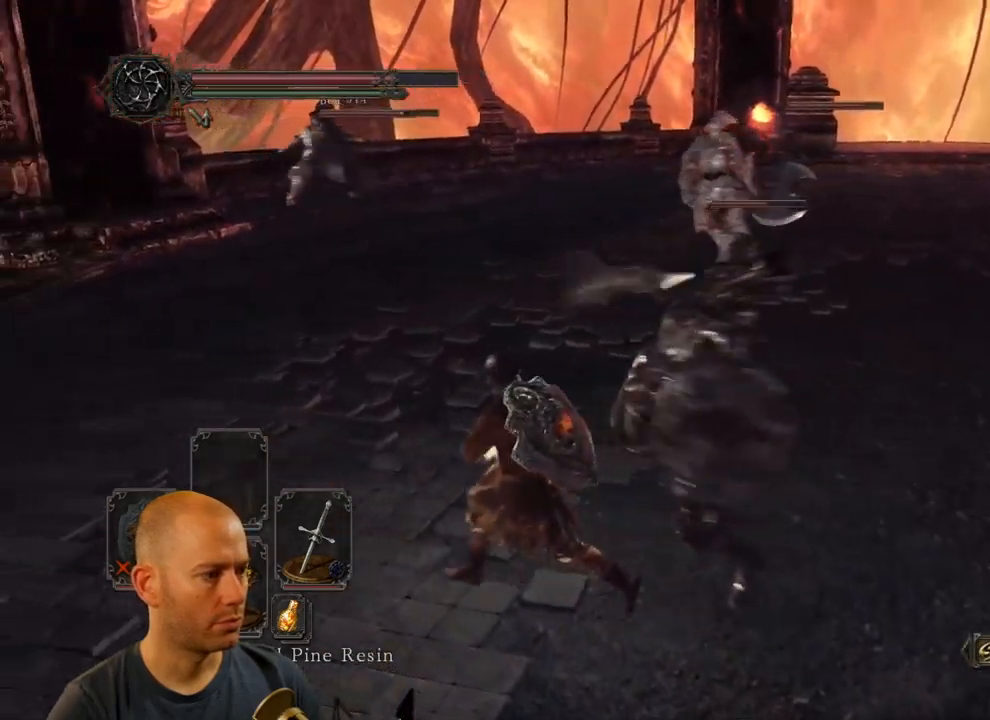
{"dt_ms": 500, "buttons": [], "left_stick": "down", "right_stick": "right", "events": [[83, "left_stick", "down-left"], [133, "right_stick", "right"], [267, "left_stick", "down"]]}
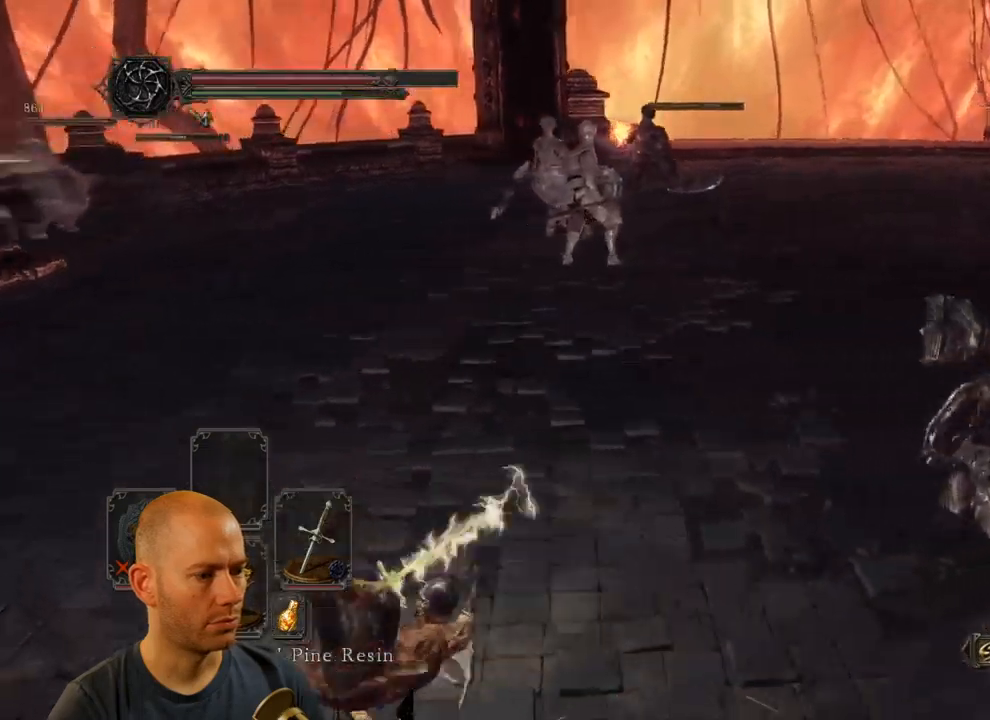
{"dt_ms": 500, "buttons": [], "left_stick": "down", "right_stick": "right", "events": []}
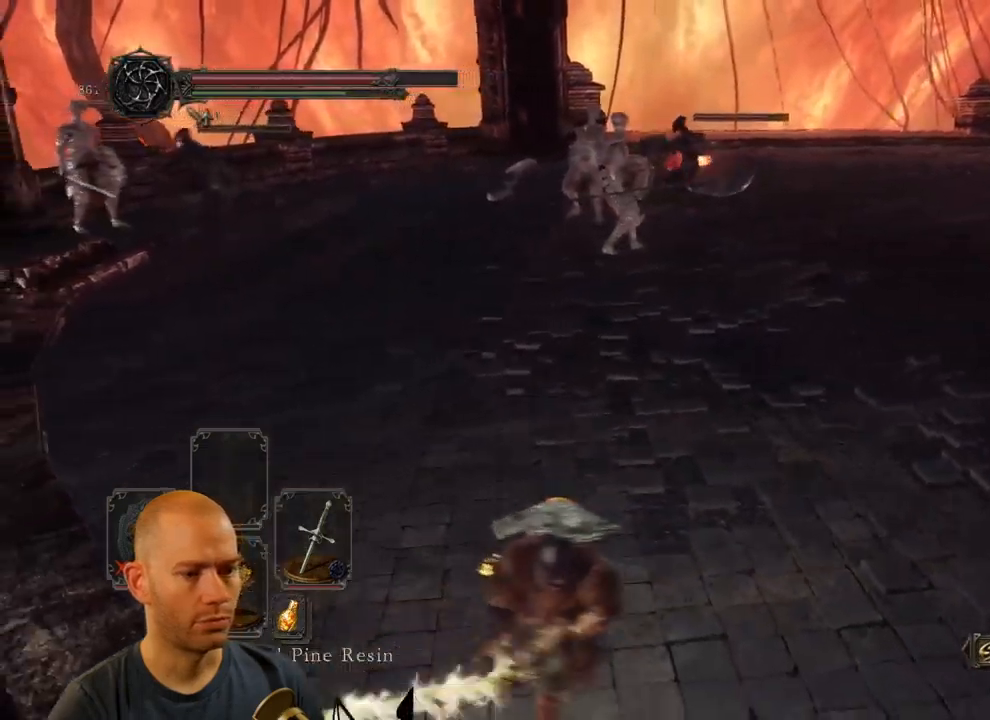
{"dt_ms": 500, "buttons": [], "left_stick": "right", "right_stick": "center", "events": [[67, "left_stick", "down-right"], [233, "left_stick", "right"], [450, "right_stick", "center"]]}
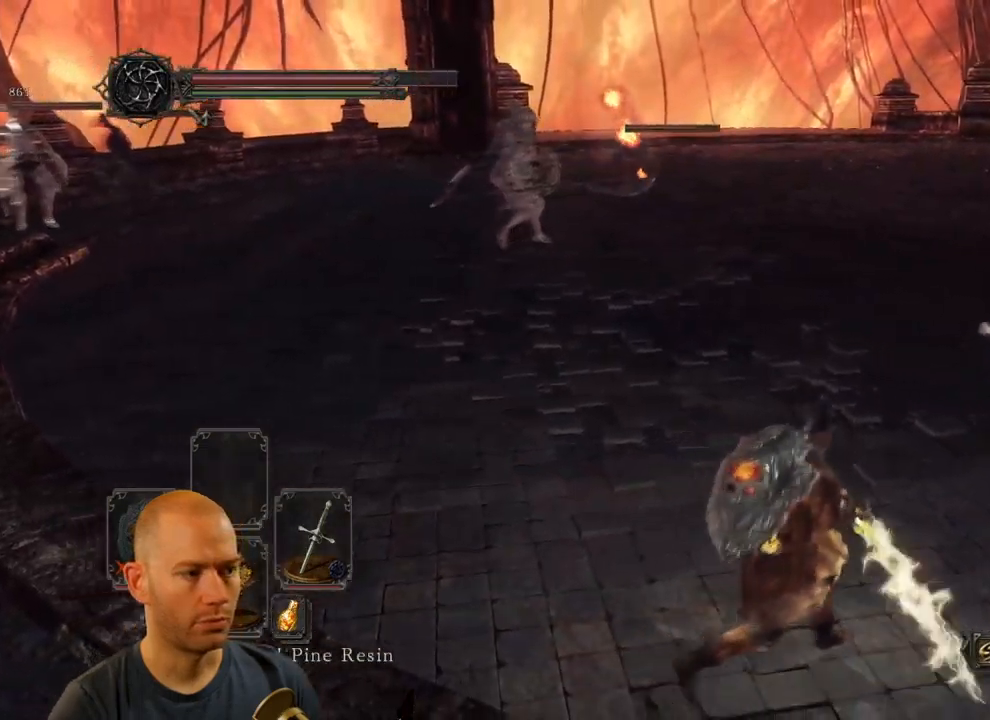
{"dt_ms": 500, "buttons": [], "left_stick": "right", "right_stick": "left", "events": [[267, "right_stick", "left"]]}
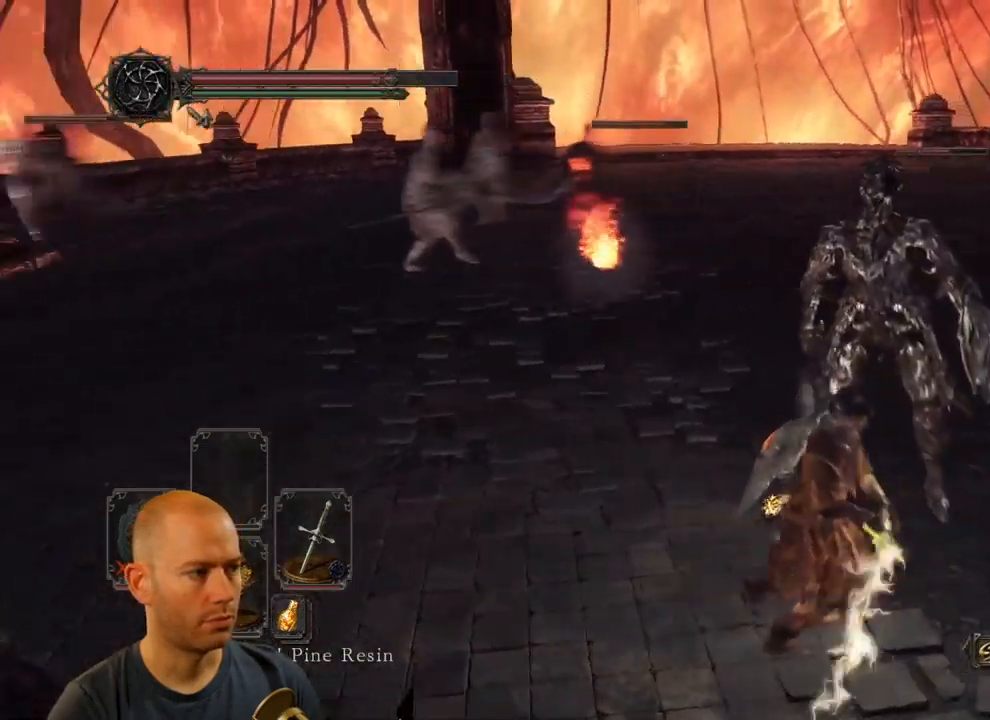
{"dt_ms": 500, "buttons": [], "left_stick": "right", "right_stick": "center", "events": [[83, "right_stick", "center"], [350, "right_stick", "left"], [500, "right_stick", "center"]]}
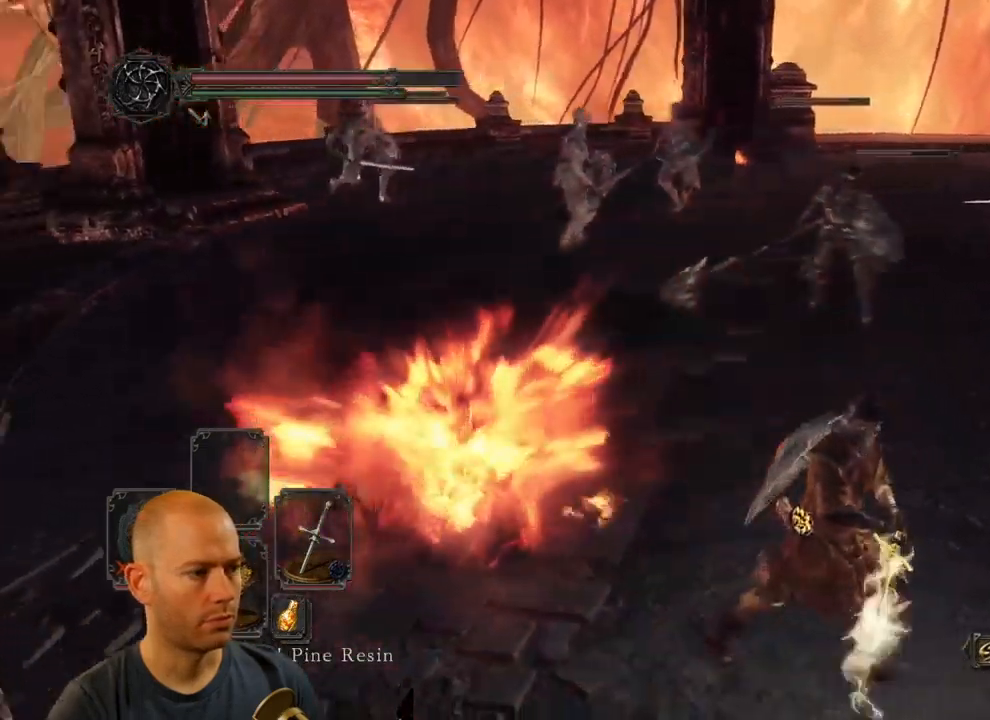
{"dt_ms": 500, "buttons": [], "left_stick": "down", "right_stick": "center", "events": [[233, "left_stick", "down-right"], [283, "right_stick", "left"], [400, "left_stick", "down"], [433, "right_stick", "center"]]}
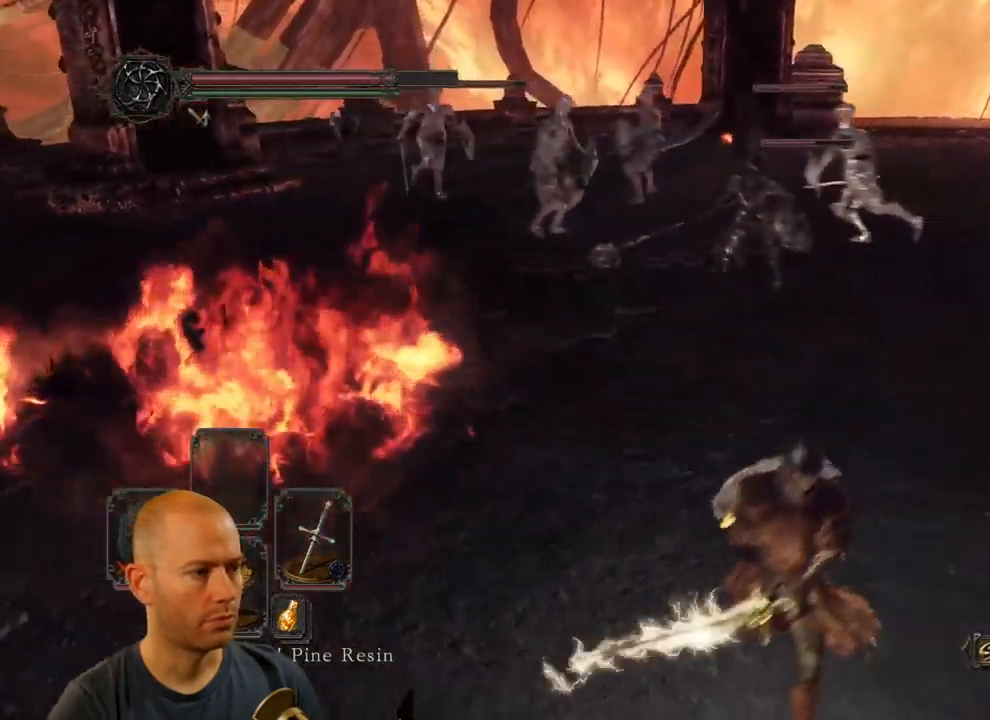
{"dt_ms": 500, "buttons": [], "left_stick": "up", "right_stick": "center", "events": [[300, "left_stick", "right"], [383, "left_stick", "up"]]}
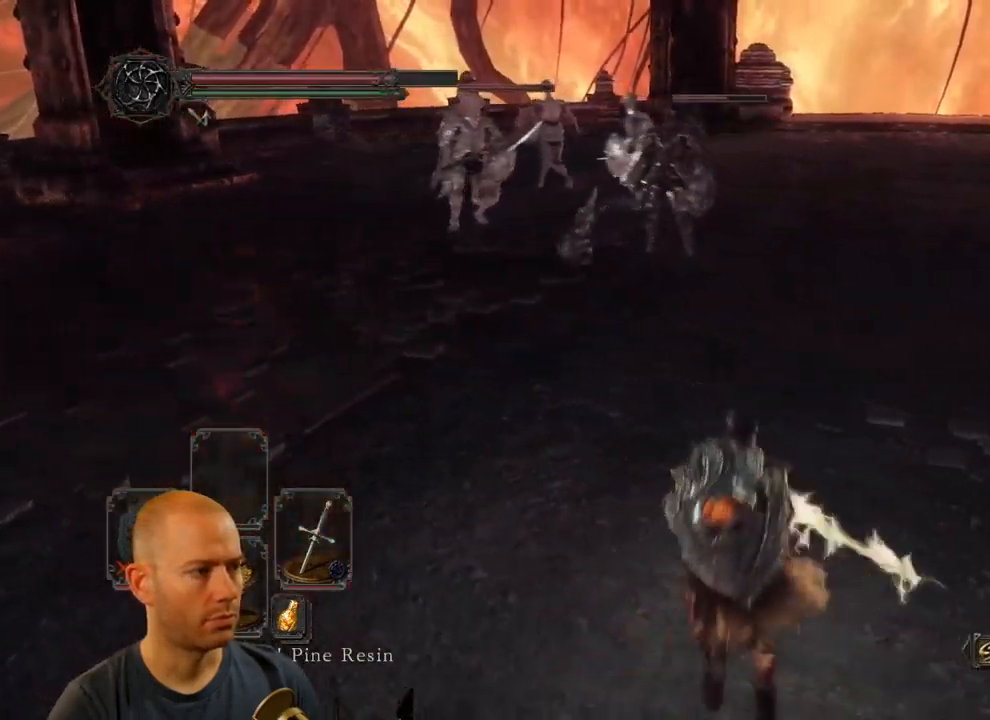
{"dt_ms": 500, "buttons": [], "left_stick": "up-left", "right_stick": "center", "events": [[333, "left_stick", "up-left"]]}
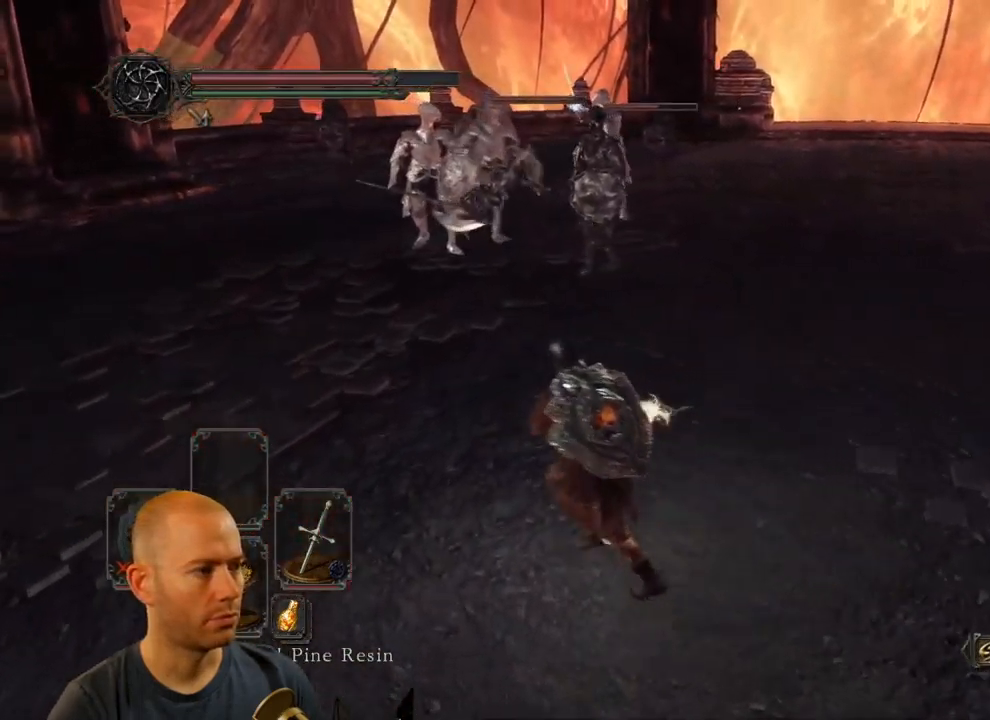
{"dt_ms": 500, "buttons": [], "left_stick": "up-left", "right_stick": "center", "events": [[150, "right_stick", "down-right"], [317, "right_stick", "center"]]}
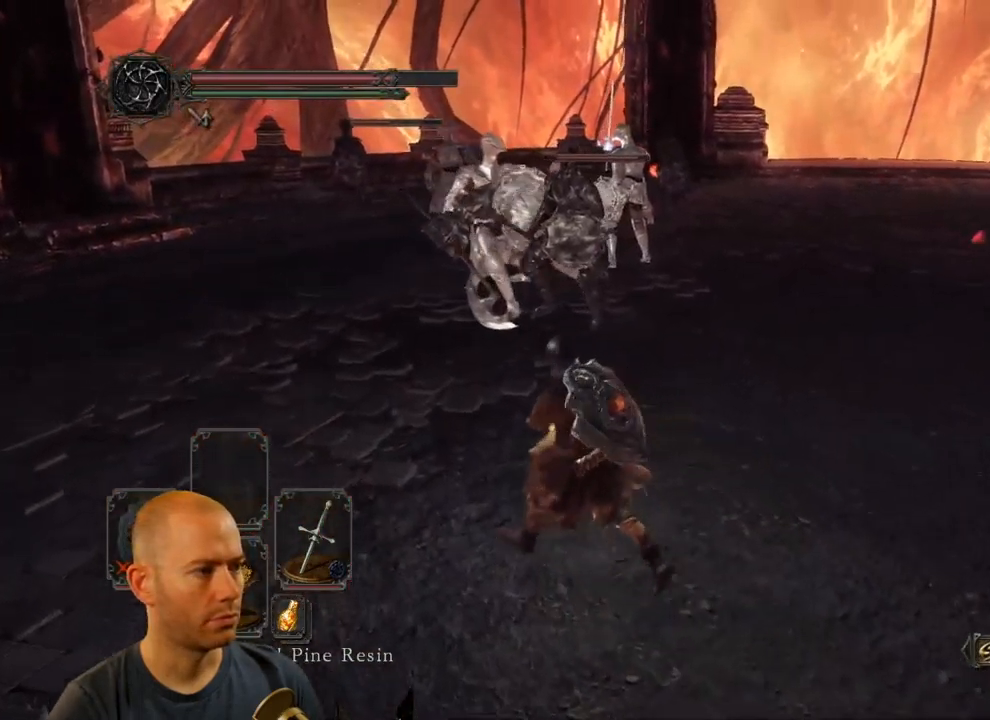
{"dt_ms": 500, "buttons": [], "left_stick": "up-left", "right_stick": "right", "events": [[450, "right_stick", "right"]]}